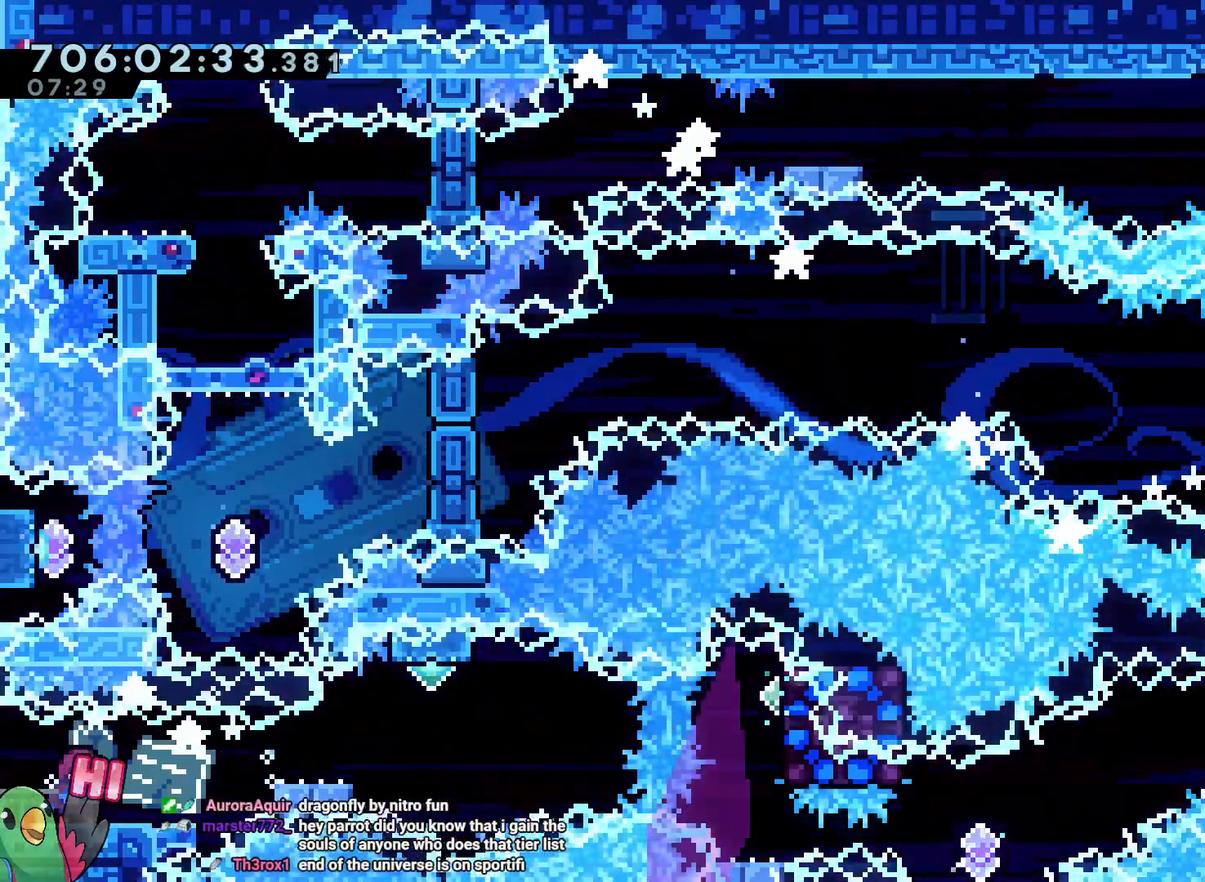
Gameplay with a controller (Nintendo layout); each line is a JSON object with the inputs held at the frame after it (dt_ms = milliseconds from this image to that frame). "button_events" lists button changes between this image and that frame as [ms after this image, input, new state], when the widget could be followed in between (sticks are given only as held states). Not read: DPAD_DOWN DPAD_LEFT DPAD_RIGHT HOME L3 R1 R3 START Y.
{"dt_ms": 1000, "buttons": [], "left_stick": "center", "right_stick": "center"}
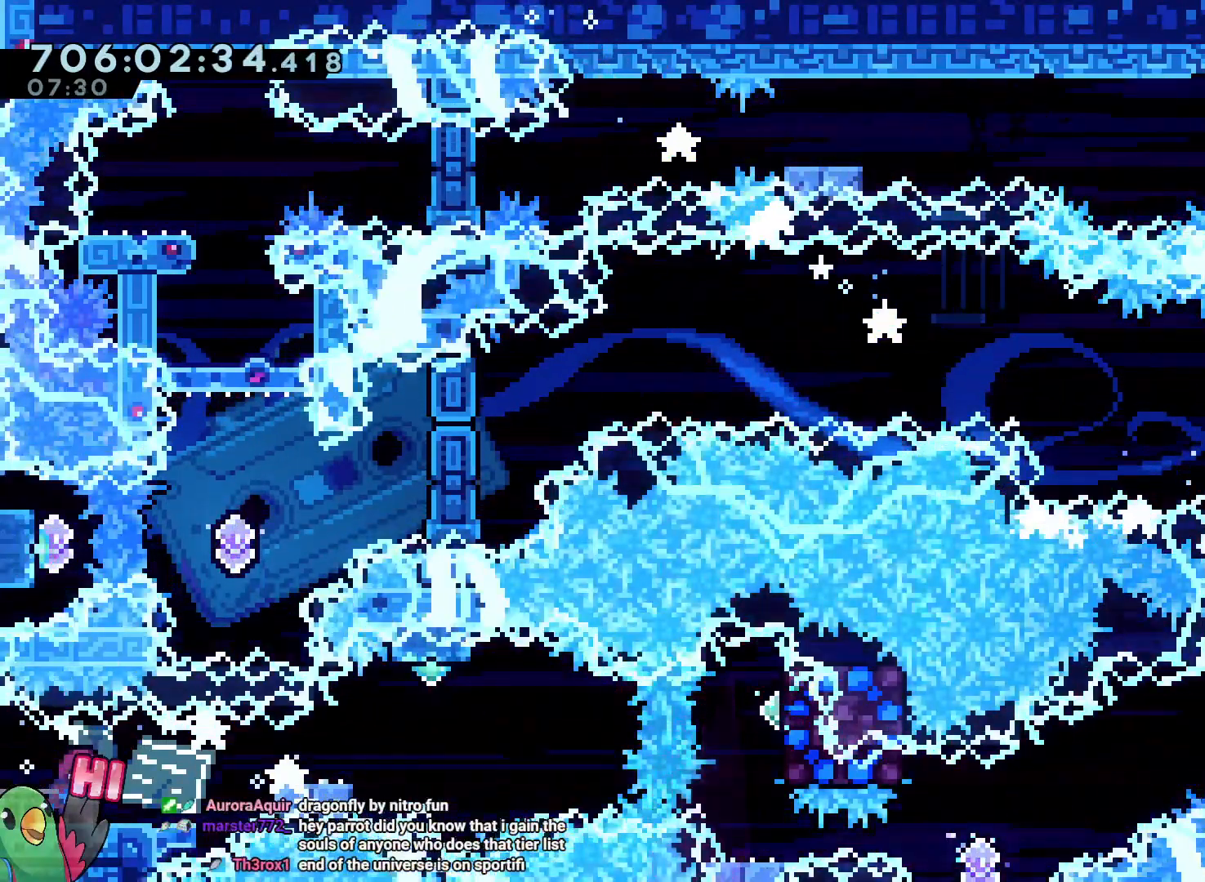
{"dt_ms": 1000, "buttons": ["L2"], "left_stick": "right", "right_stick": "center"}
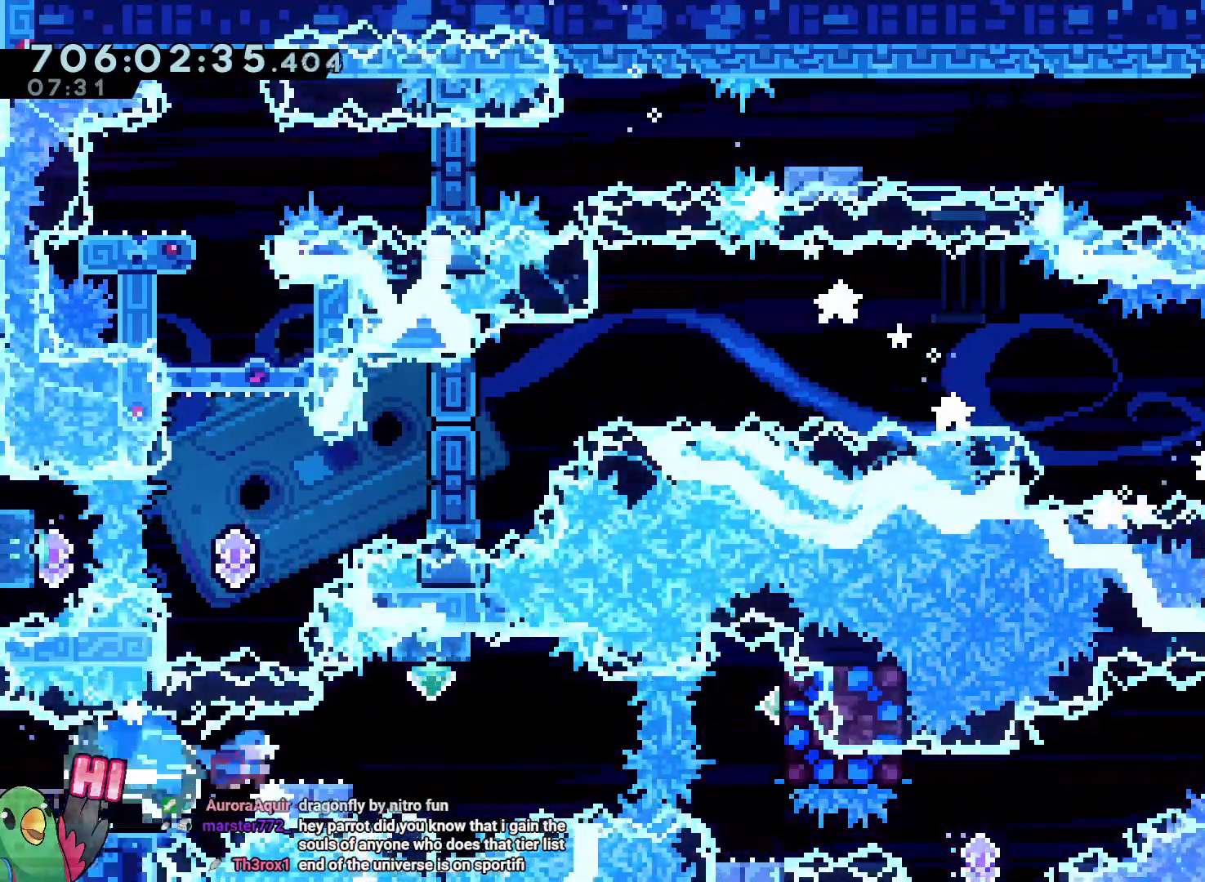
{"dt_ms": 1000, "buttons": [], "left_stick": "center", "right_stick": "center"}
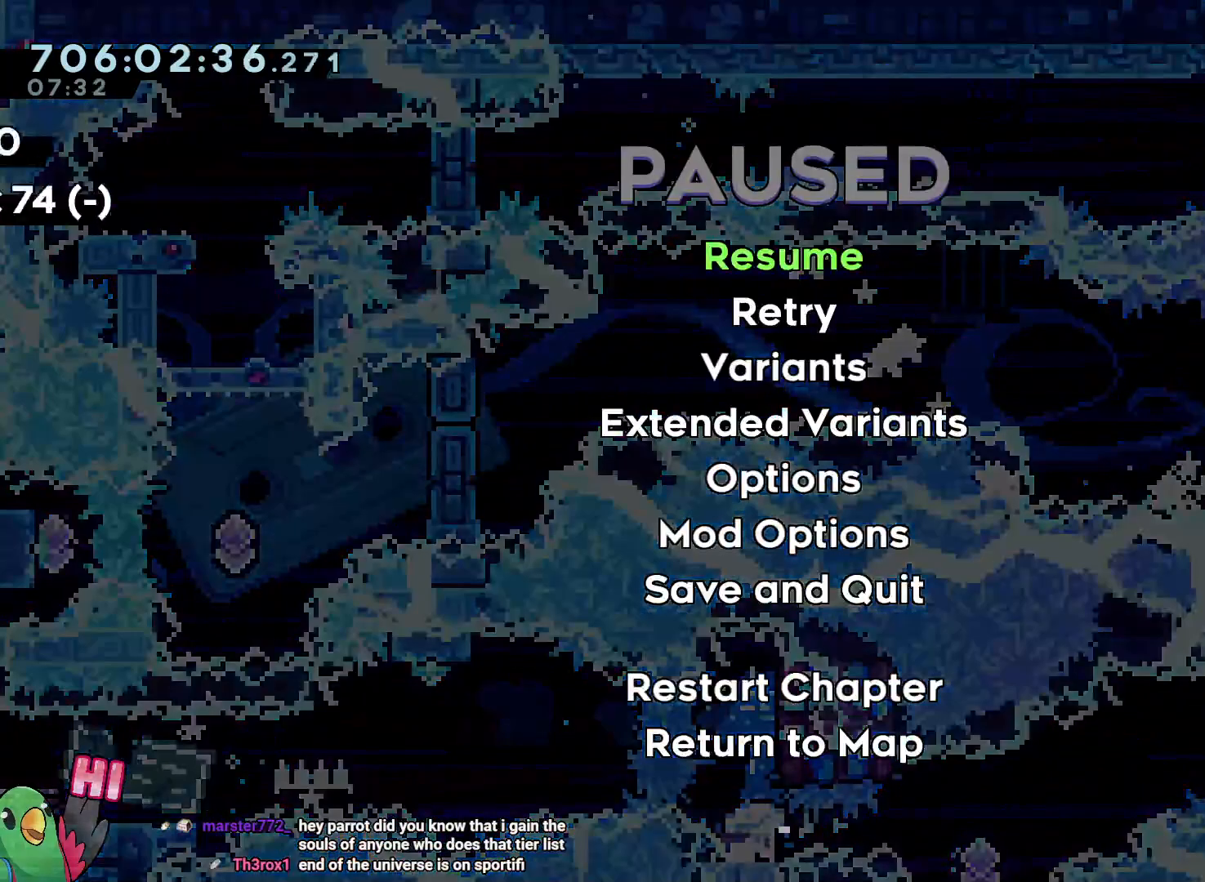
{"dt_ms": 500, "buttons": [], "left_stick": "center", "right_stick": "center", "button_events": []}